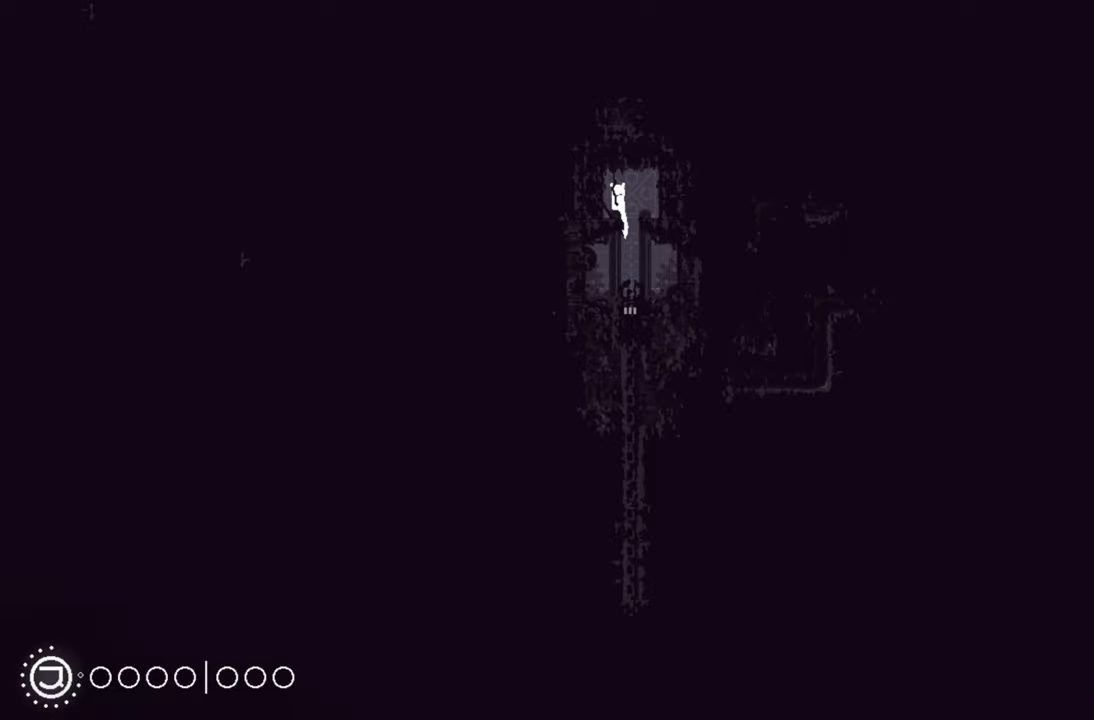
Gameplay with a controller (Xbox layout); each line is a JSON object with the inputs held at the frame after it. "events" lists button and stick changes between this image and that frame as [ms after this image, input, new state], when the widget could be followed in between.
{"buttons": ["SELECT"], "left_stick": "center", "right_stick": "center", "events": [[466, "SELECT", "down"]]}
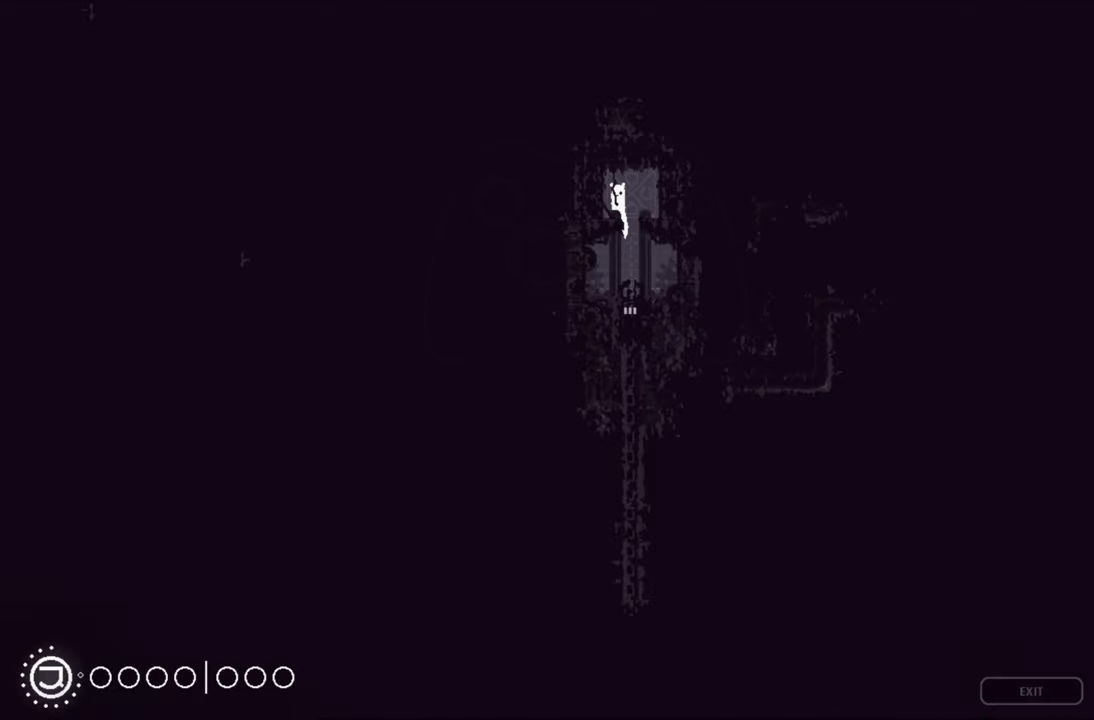
{"buttons": [], "left_stick": "center", "right_stick": "center", "events": [[166, "SELECT", "up"]]}
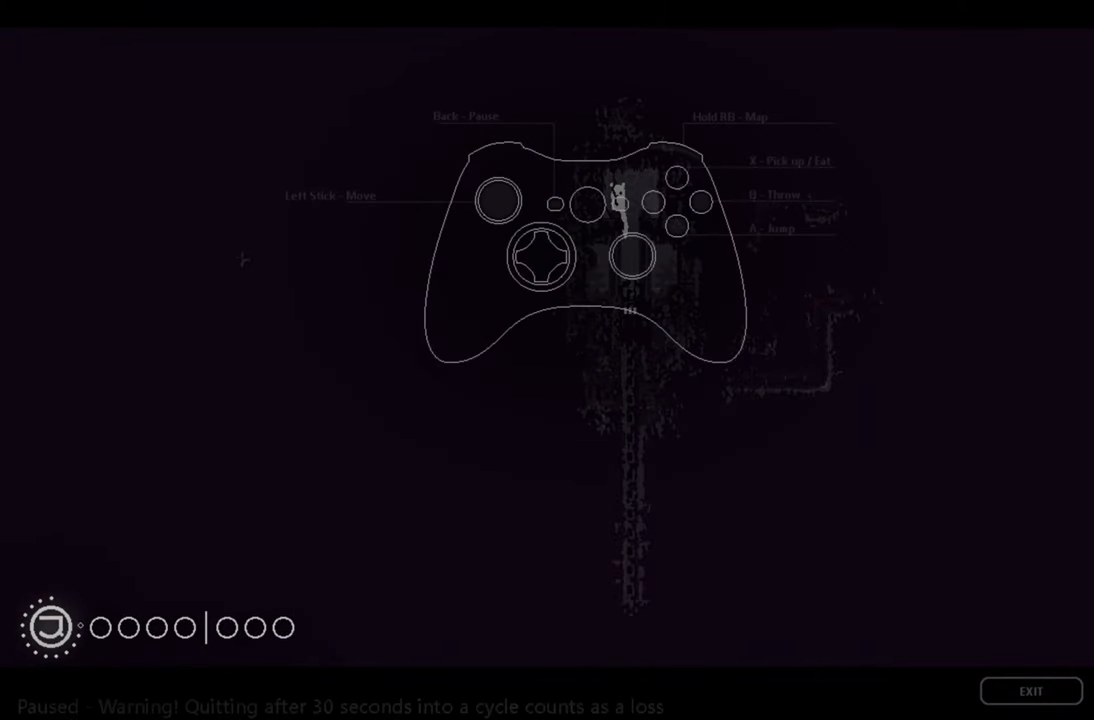
{"buttons": [], "left_stick": "center", "right_stick": "center", "events": []}
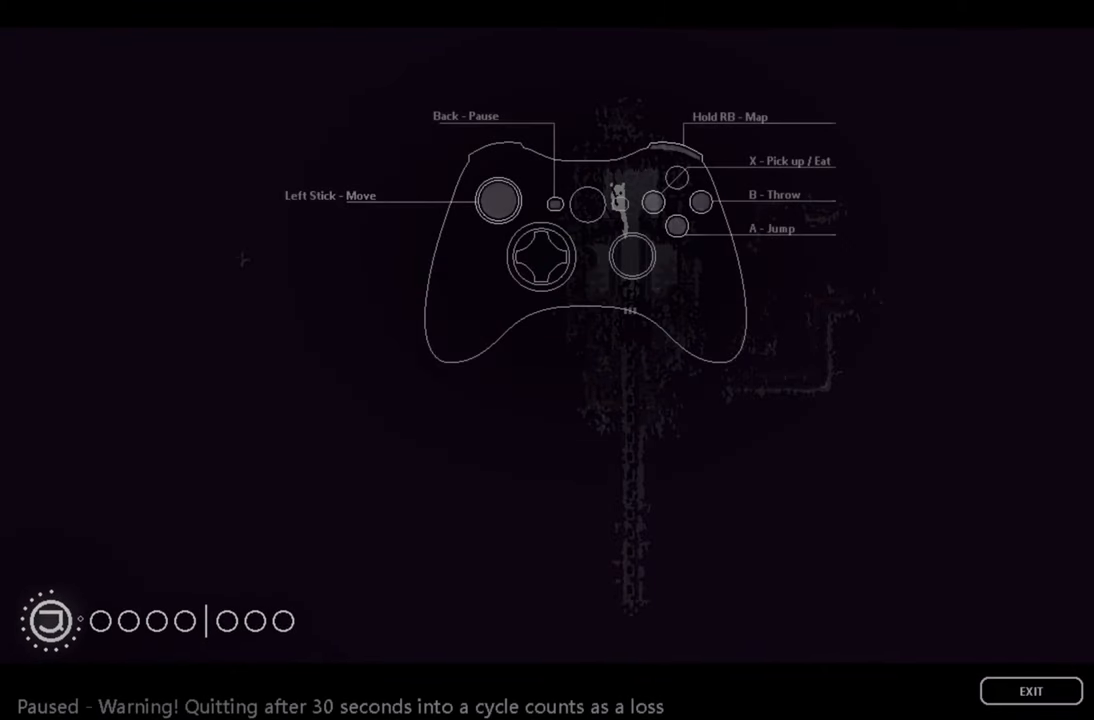
{"buttons": [], "left_stick": "center", "right_stick": "center", "events": [[116, "DPAD_LEFT", "down"], [233, "DPAD_LEFT", "up"]]}